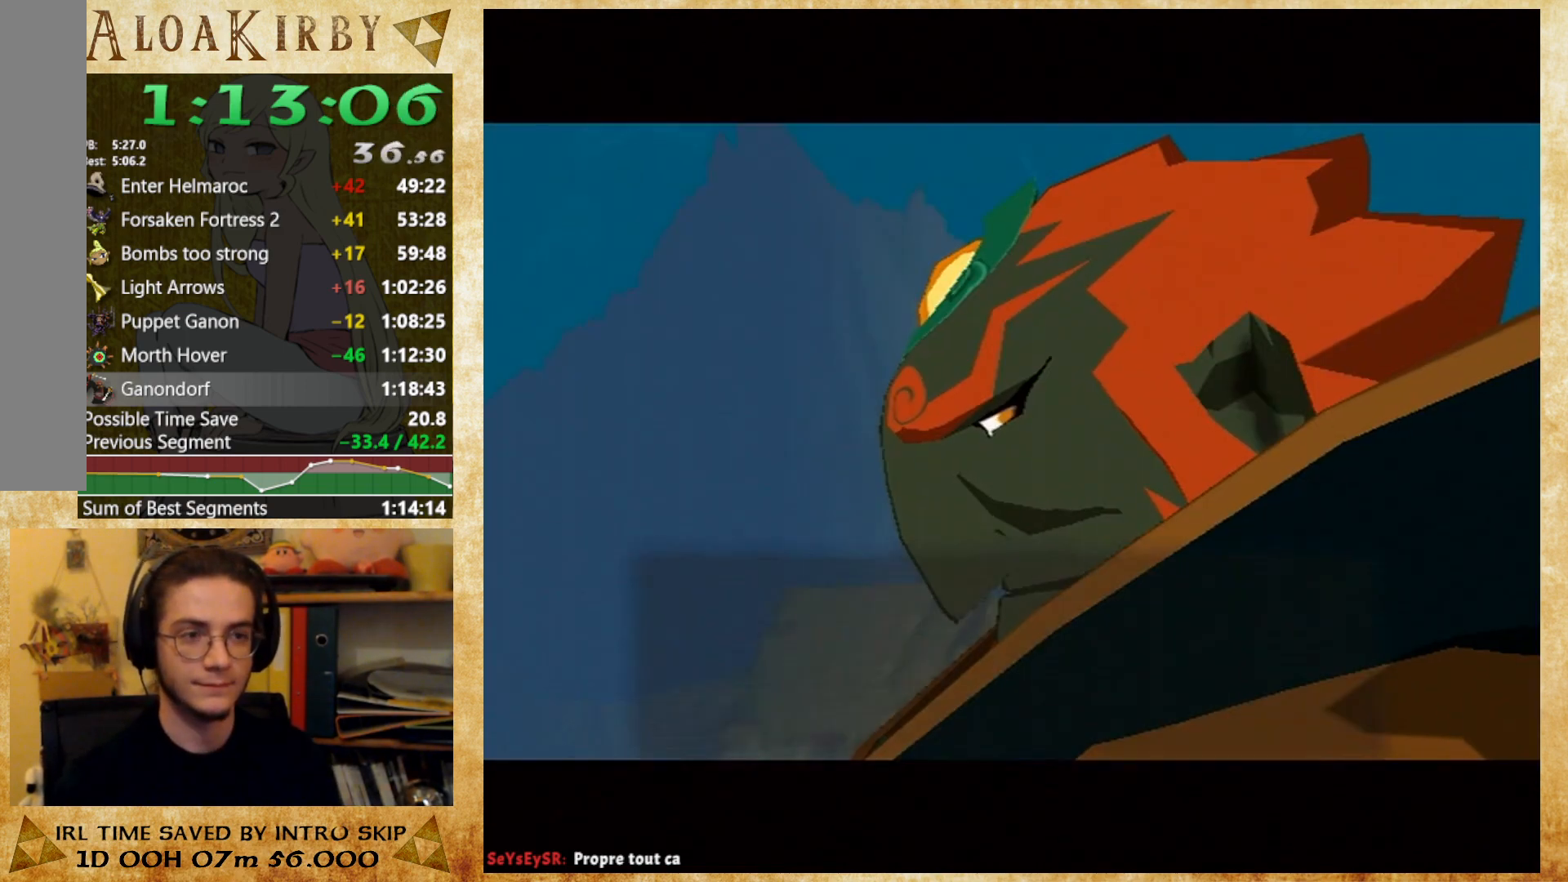
Gameplay with a controller (Nintendo layout); each line is a JSON object with the inputs held at the frame after it. "button_events" lists button changes between this image and that frame as [ms after this image, input, new state], when the widget could be followed in between (sticks are given only as held states). Not read: A B L3 R3 Y left_stick.
{"buttons": ["X"], "right_stick": "center", "button_events": [[67, "X", "down"], [133, "X", "up"], [233, "X", "down"], [400, "X", "up"], [467, "X", "down"]]}
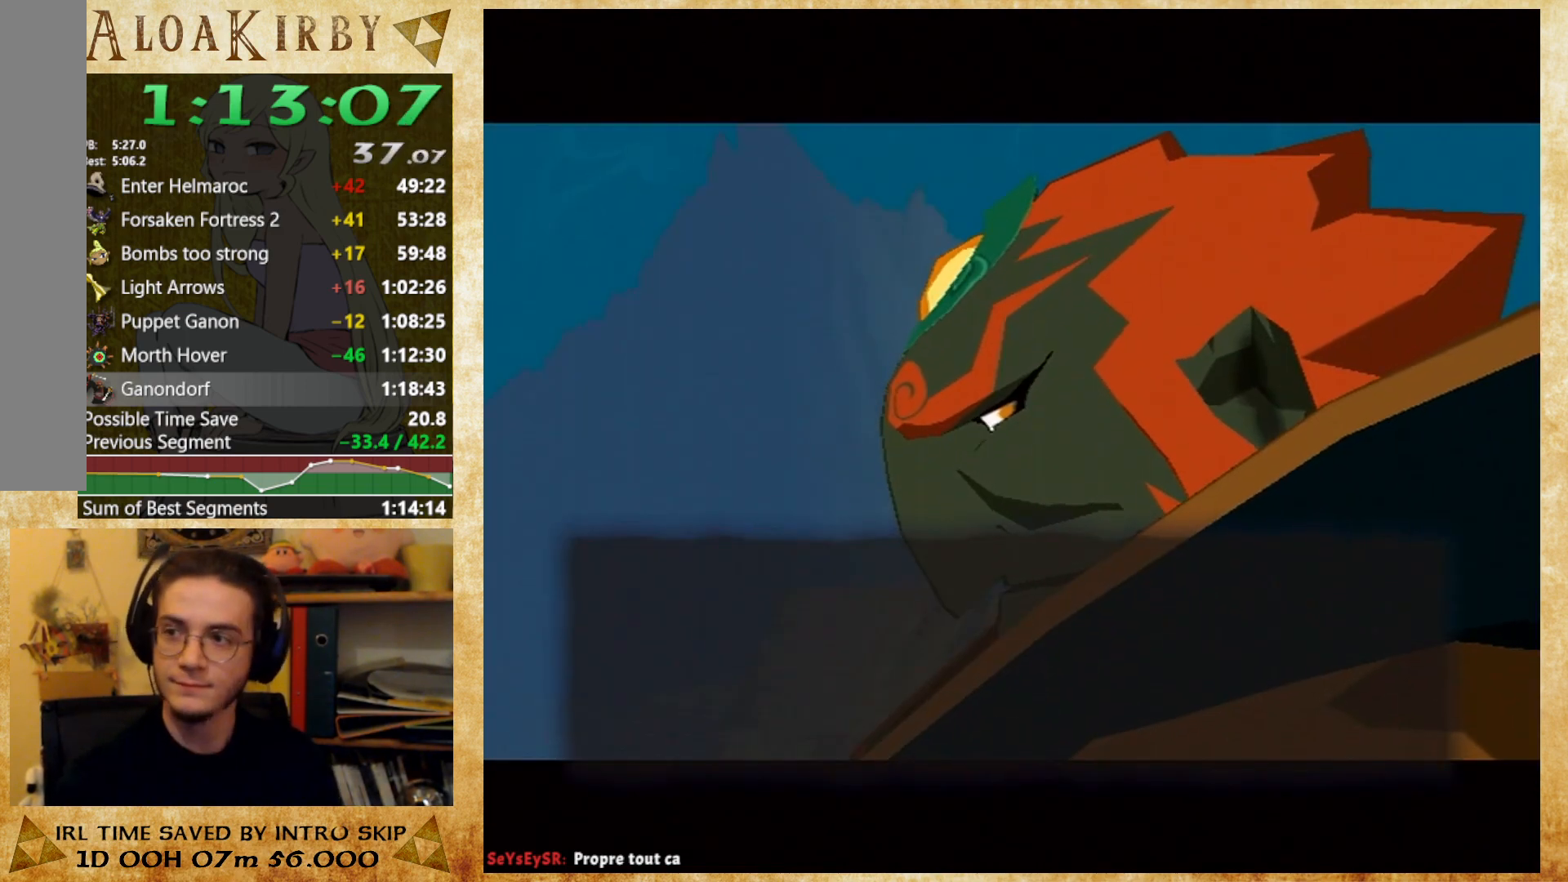
{"buttons": ["X"], "right_stick": "center", "button_events": [[33, "X", "up"], [133, "X", "down"], [200, "X", "up"], [367, "X", "down"], [433, "X", "up"], [500, "X", "down"]]}
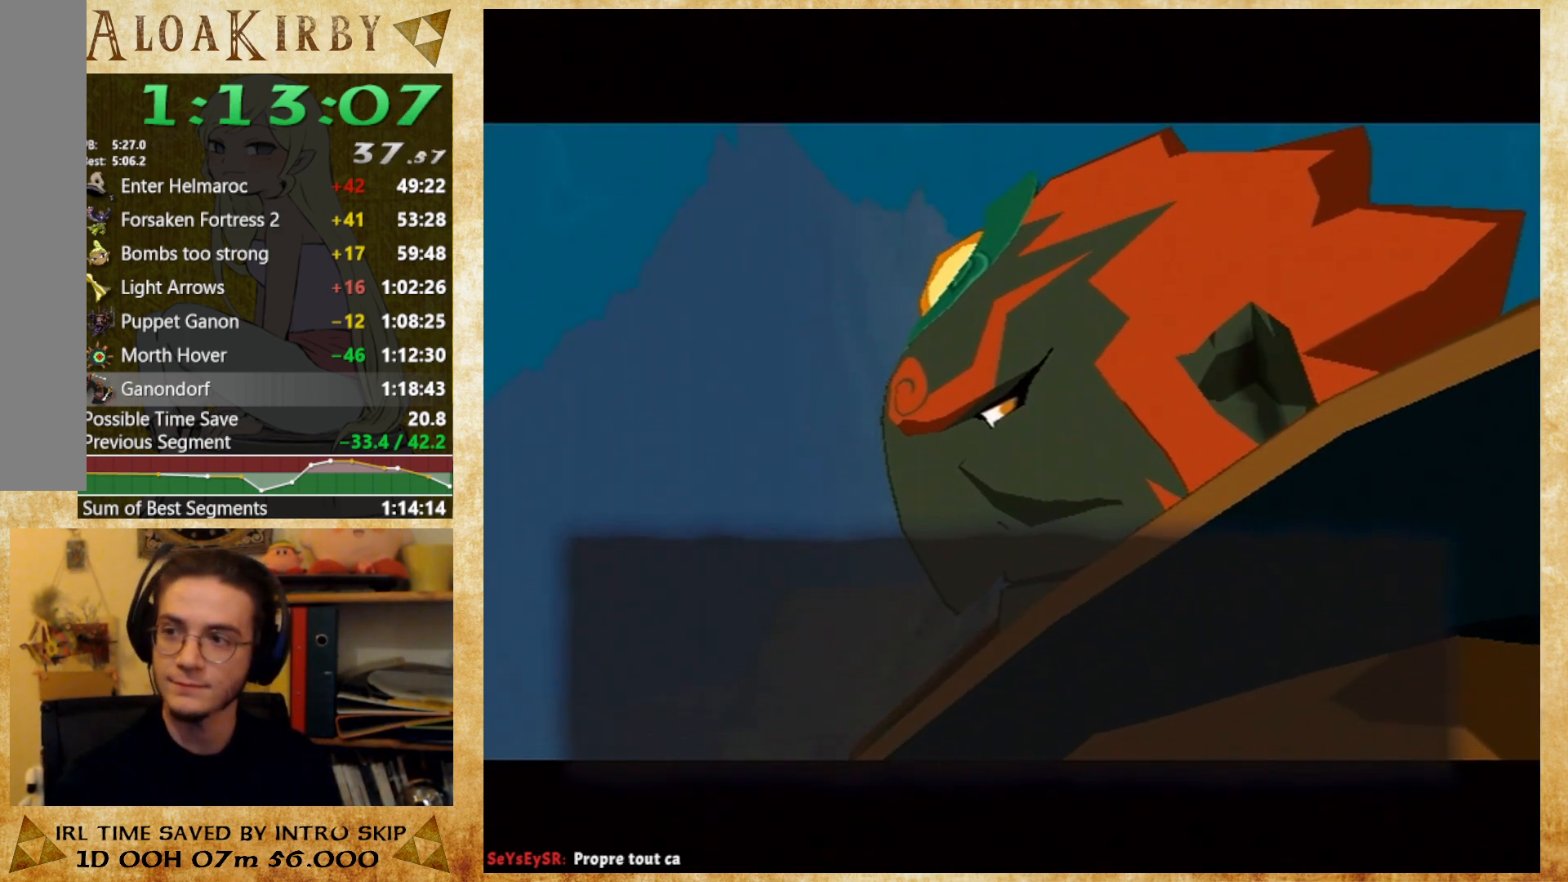
{"buttons": ["X"], "right_stick": "center", "button_events": [[100, "X", "up"], [167, "X", "down"], [233, "X", "up"], [433, "X", "down"]]}
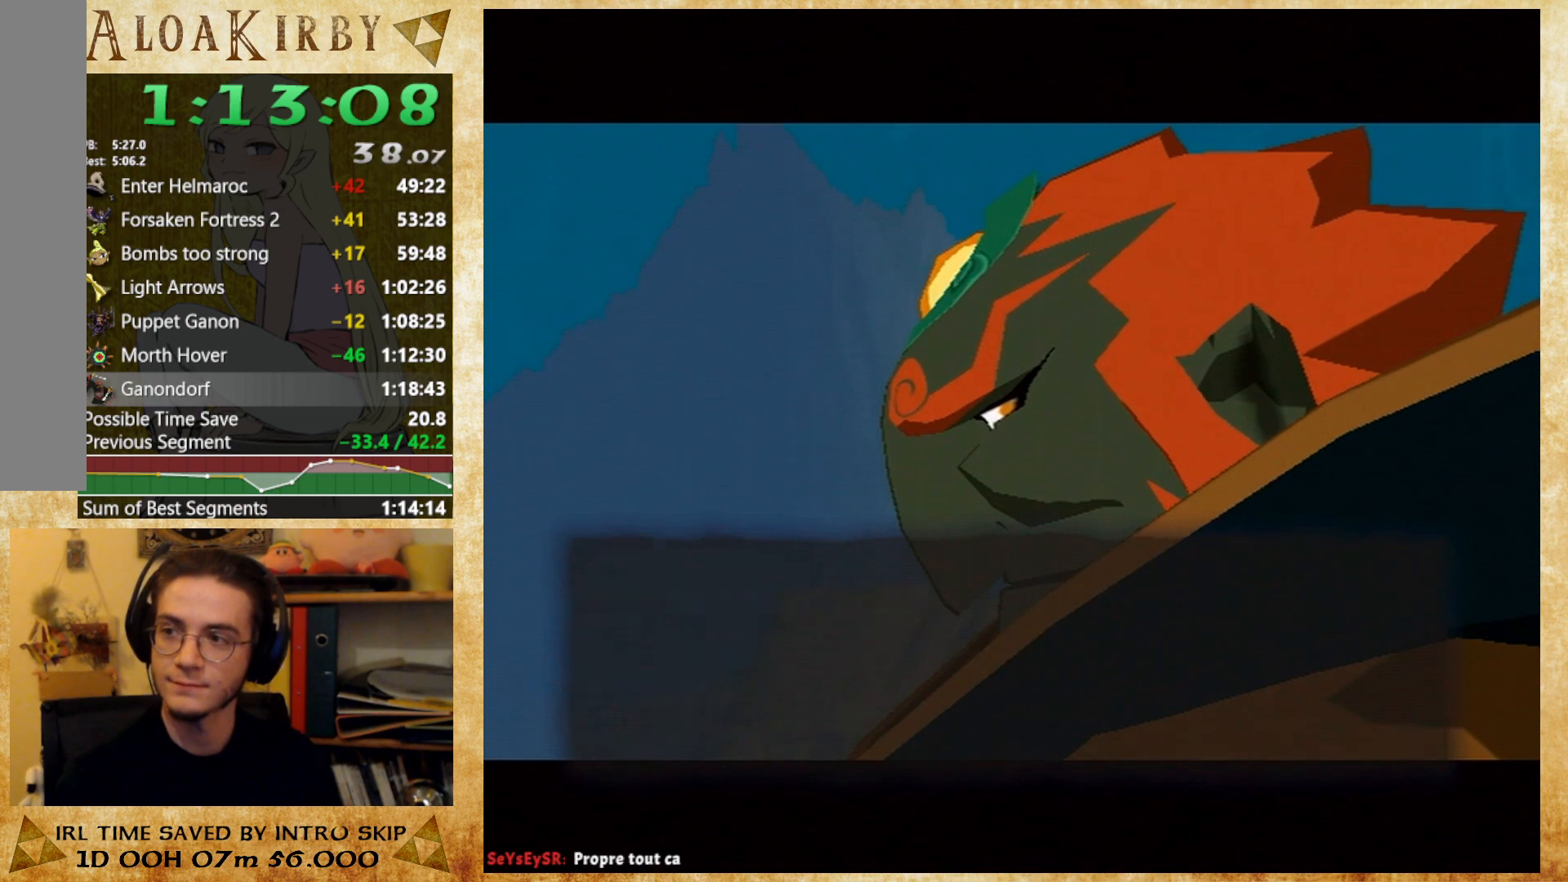
{"buttons": ["X"], "right_stick": "center", "button_events": [[100, "X", "up"], [467, "X", "down"]]}
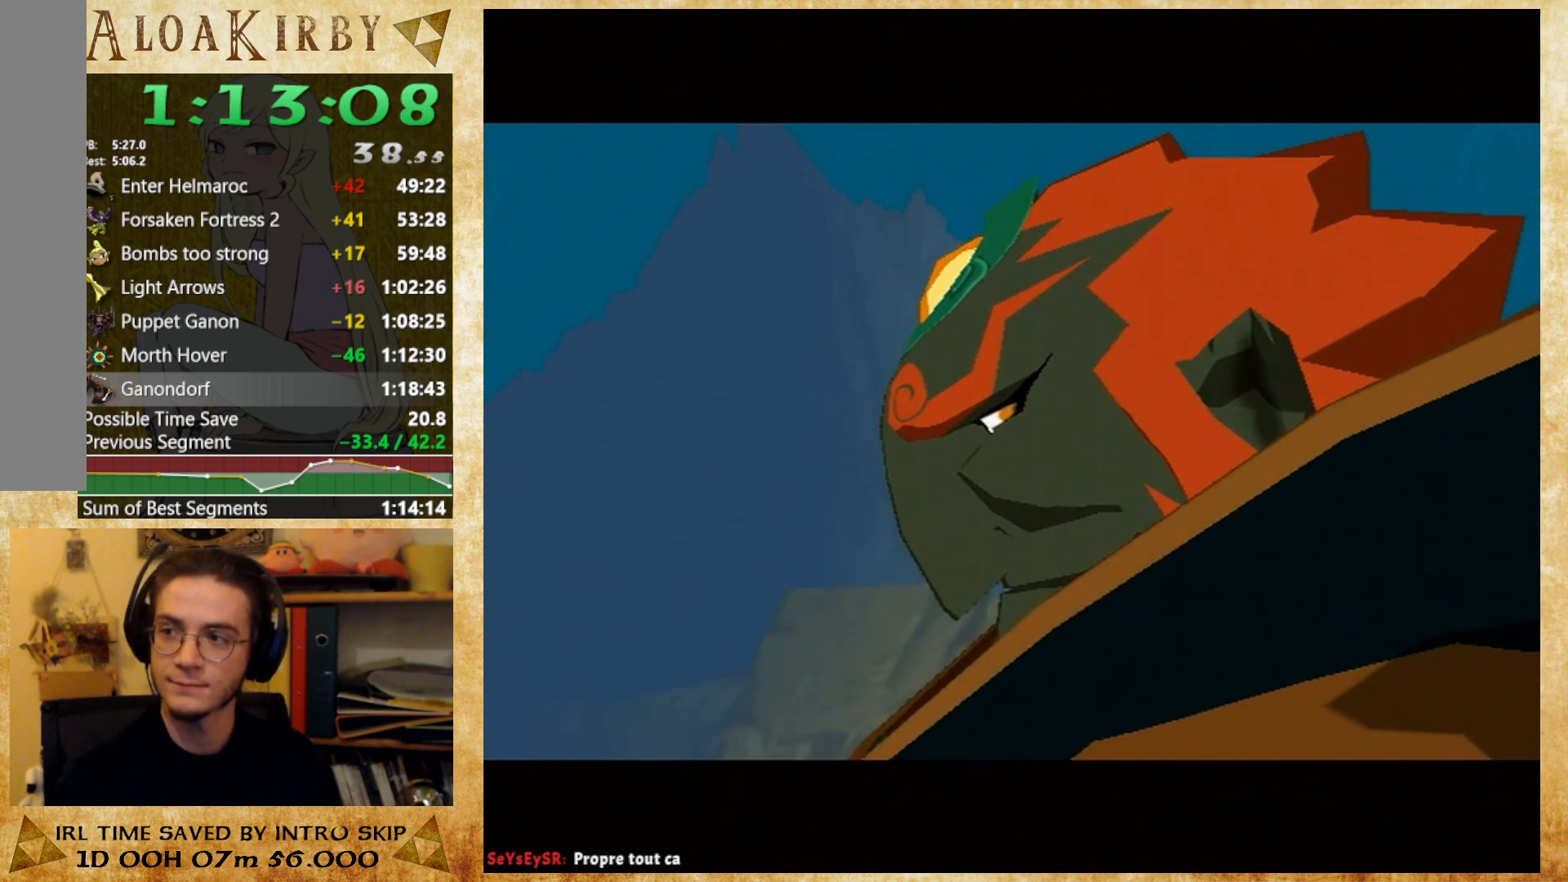
{"buttons": [], "right_stick": "center", "button_events": [[33, "X", "up"], [100, "X", "down"], [200, "X", "up"], [267, "X", "down"], [333, "X", "up"], [400, "X", "down"], [467, "X", "up"]]}
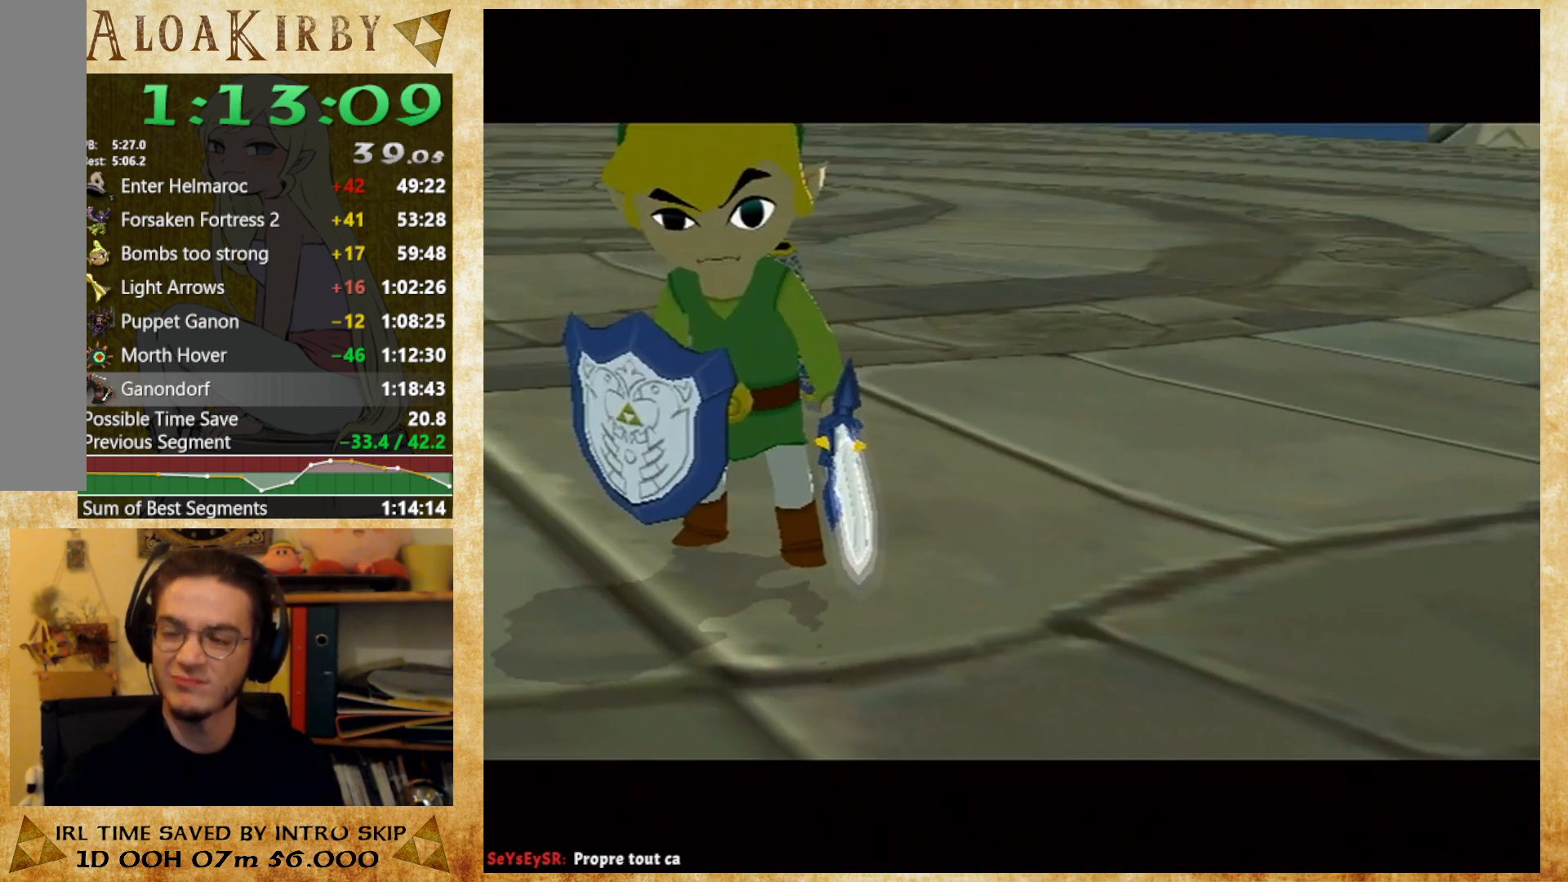
{"buttons": ["X"], "right_stick": "center", "button_events": [[33, "X", "down"], [100, "X", "up"], [200, "X", "down"], [300, "X", "up"], [367, "X", "down"], [433, "X", "up"], [500, "X", "down"]]}
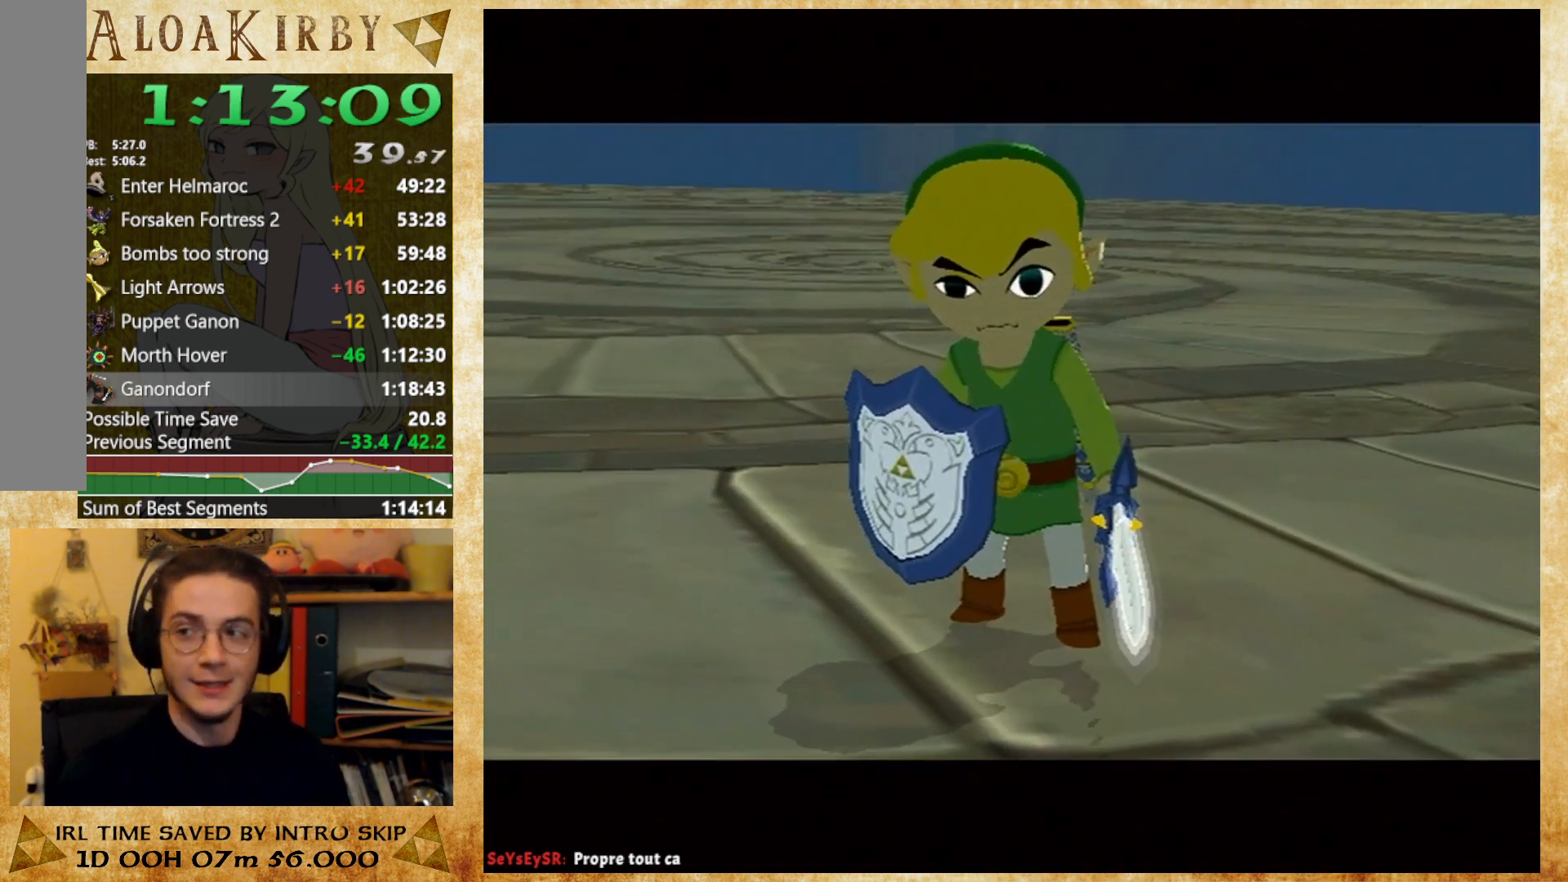
{"buttons": ["X"], "right_stick": "center", "button_events": [[100, "X", "up"], [200, "X", "down"], [267, "X", "up"], [333, "X", "down"], [400, "X", "up"], [467, "X", "down"]]}
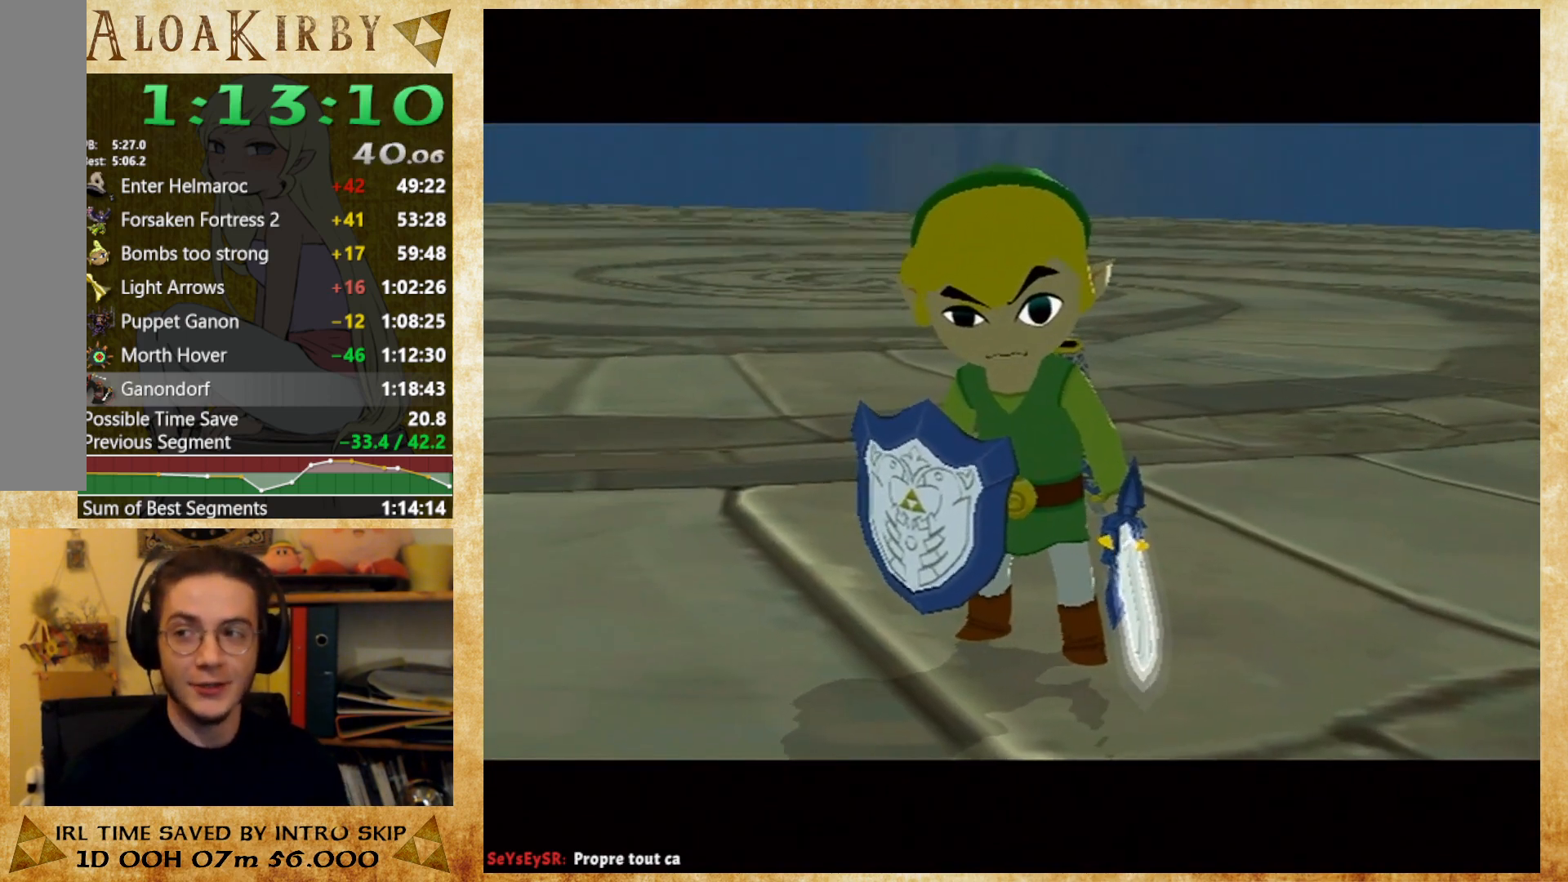
{"buttons": [], "right_stick": "center", "button_events": [[33, "X", "up"], [133, "X", "down"], [233, "X", "up"], [300, "X", "down"], [367, "X", "up"], [433, "X", "down"], [500, "X", "up"]]}
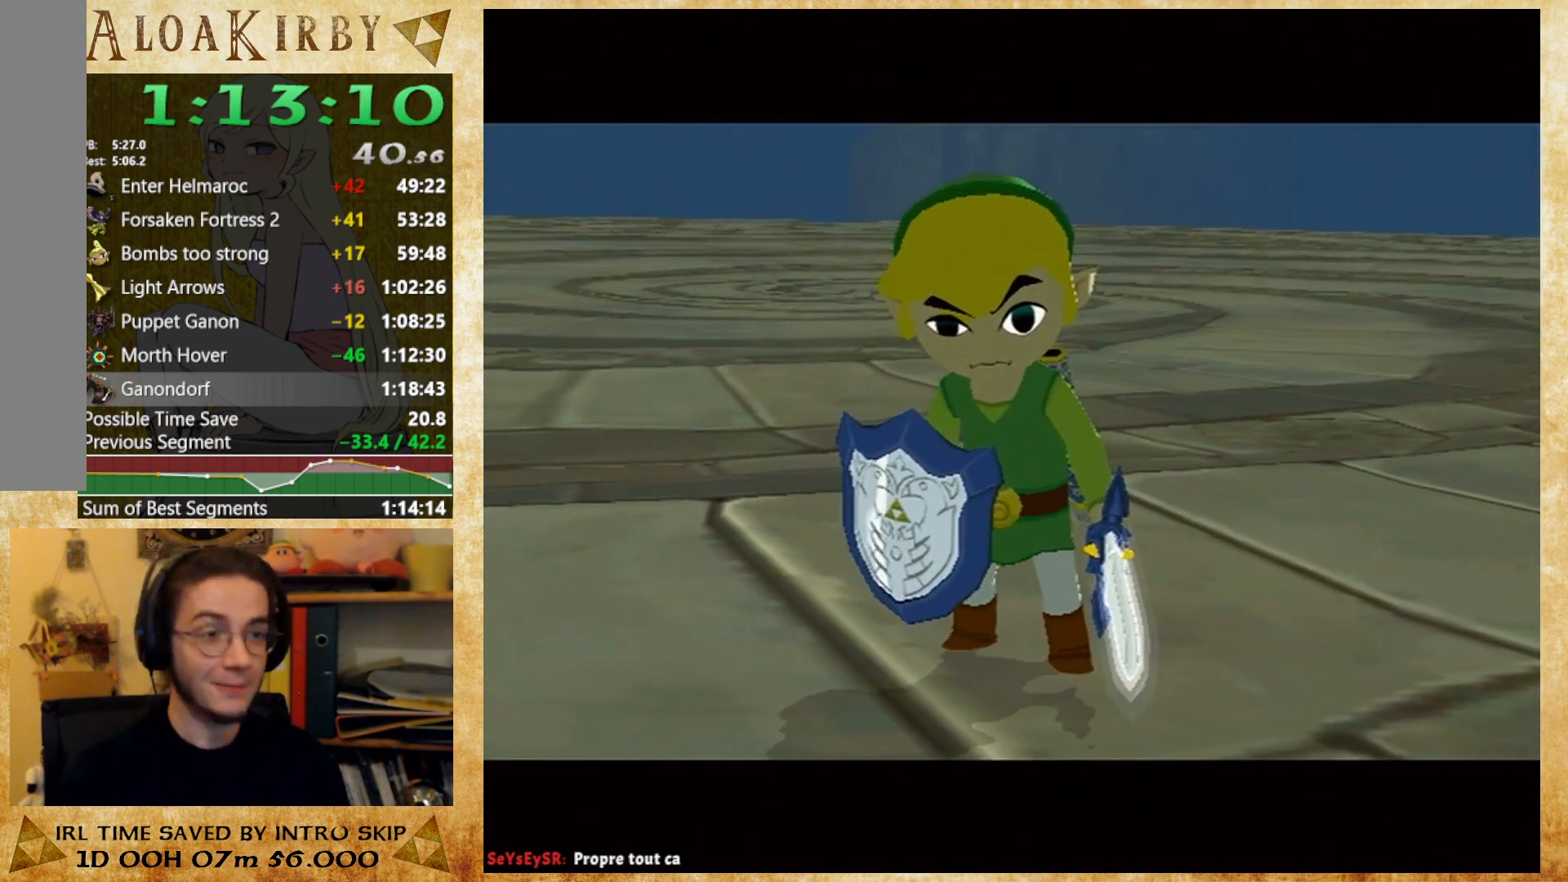
{"buttons": [], "right_stick": "center", "button_events": [[133, "X", "down"], [200, "X", "up"], [433, "X", "down"], [500, "X", "up"]]}
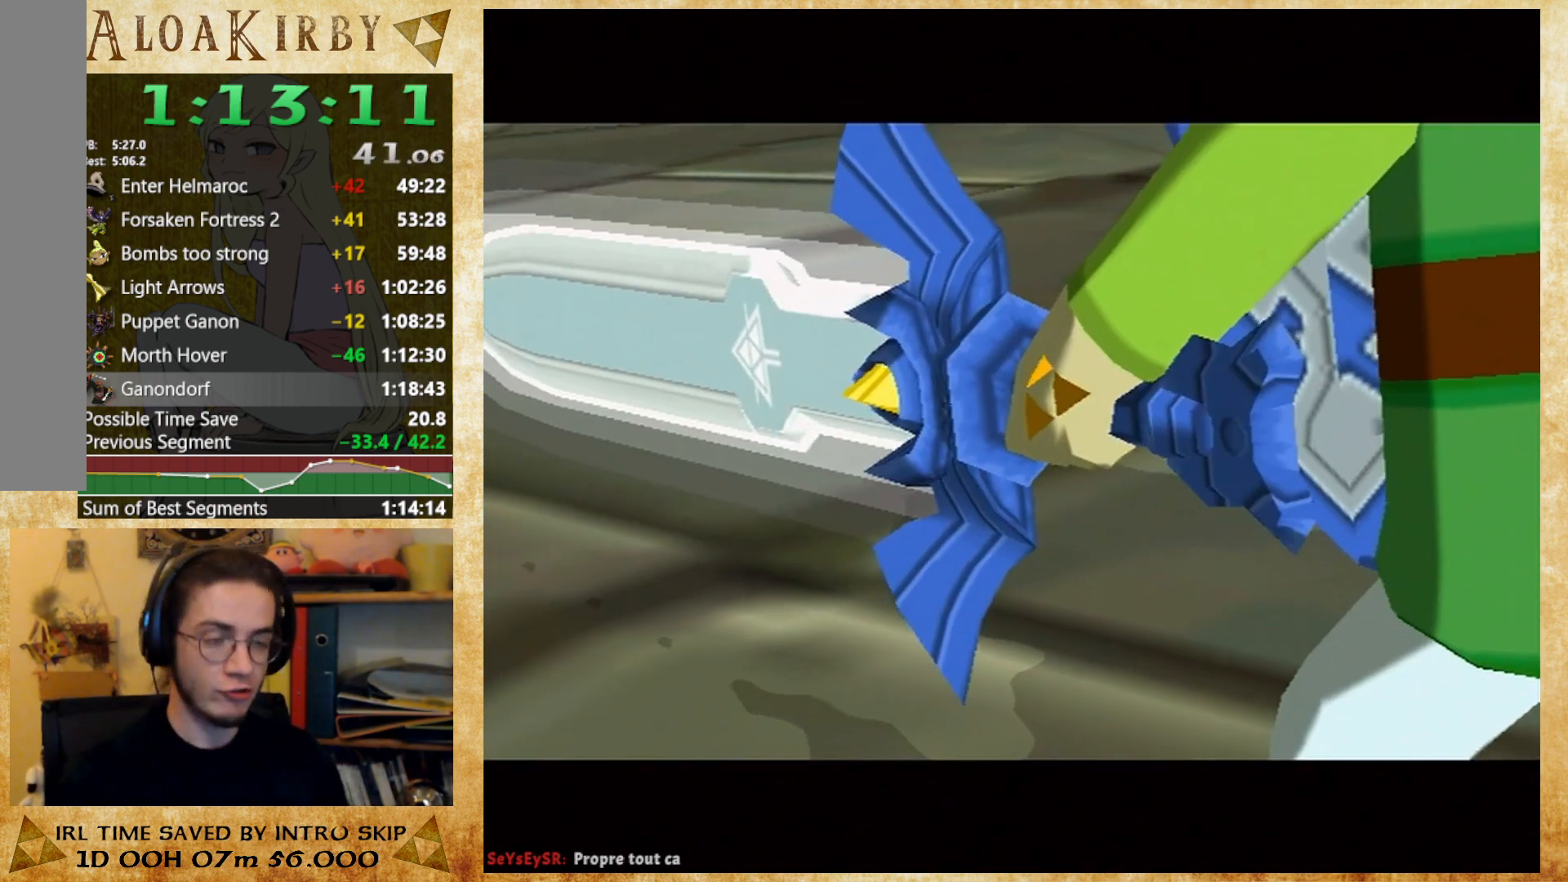
{"buttons": [], "right_stick": "center", "button_events": [[100, "X", "down"], [167, "X", "up"], [267, "X", "down"], [333, "X", "up"], [400, "X", "down"], [500, "X", "up"]]}
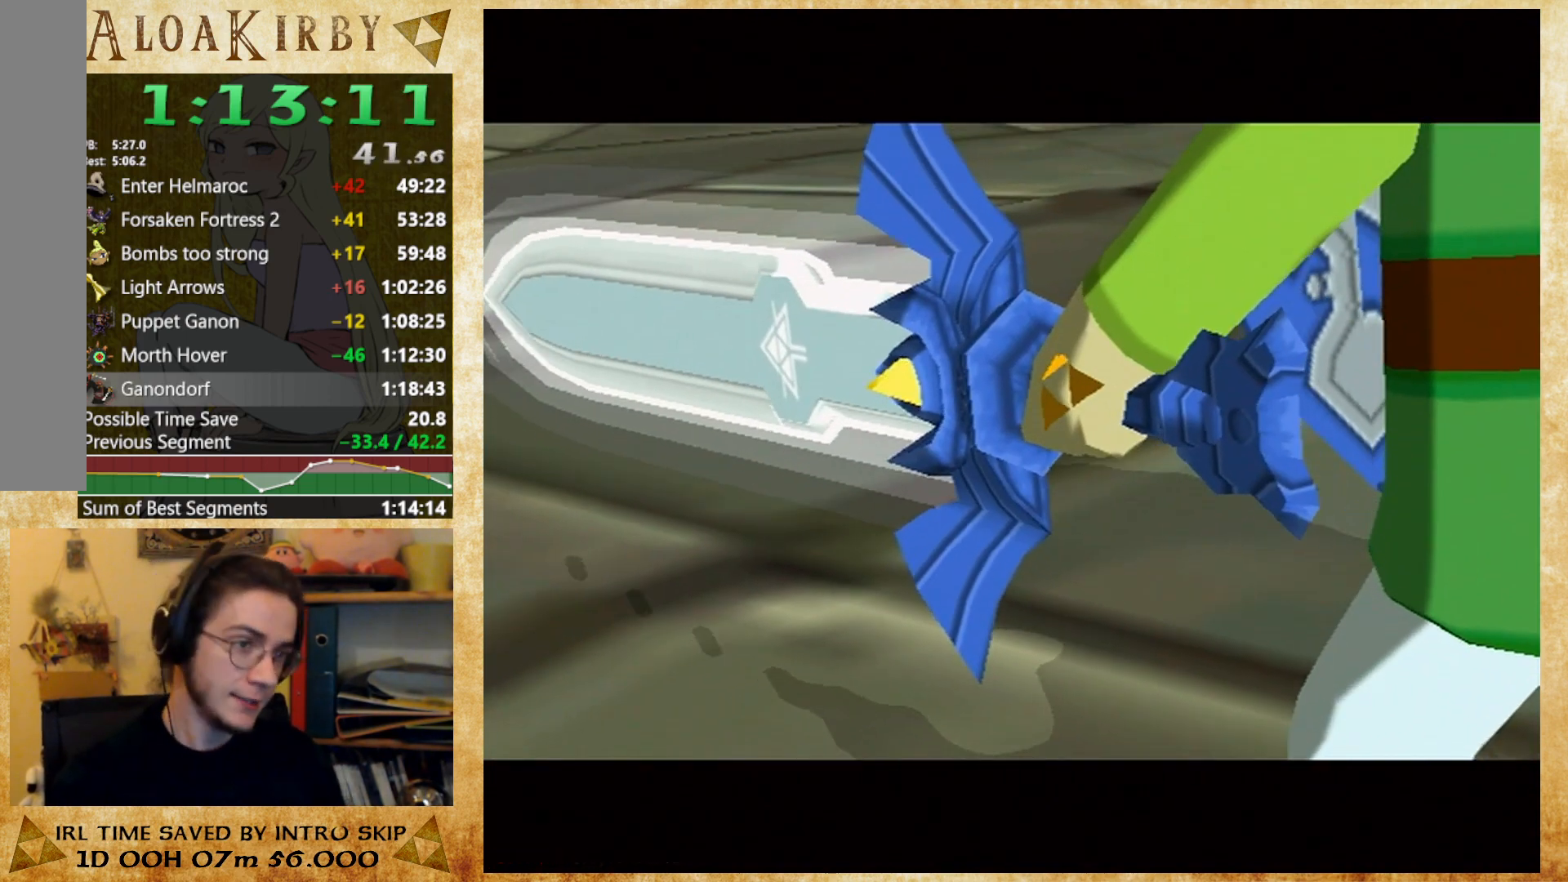
{"buttons": [], "right_stick": "center", "button_events": [[100, "X", "down"], [167, "X", "up"], [367, "X", "down"], [467, "X", "up"]]}
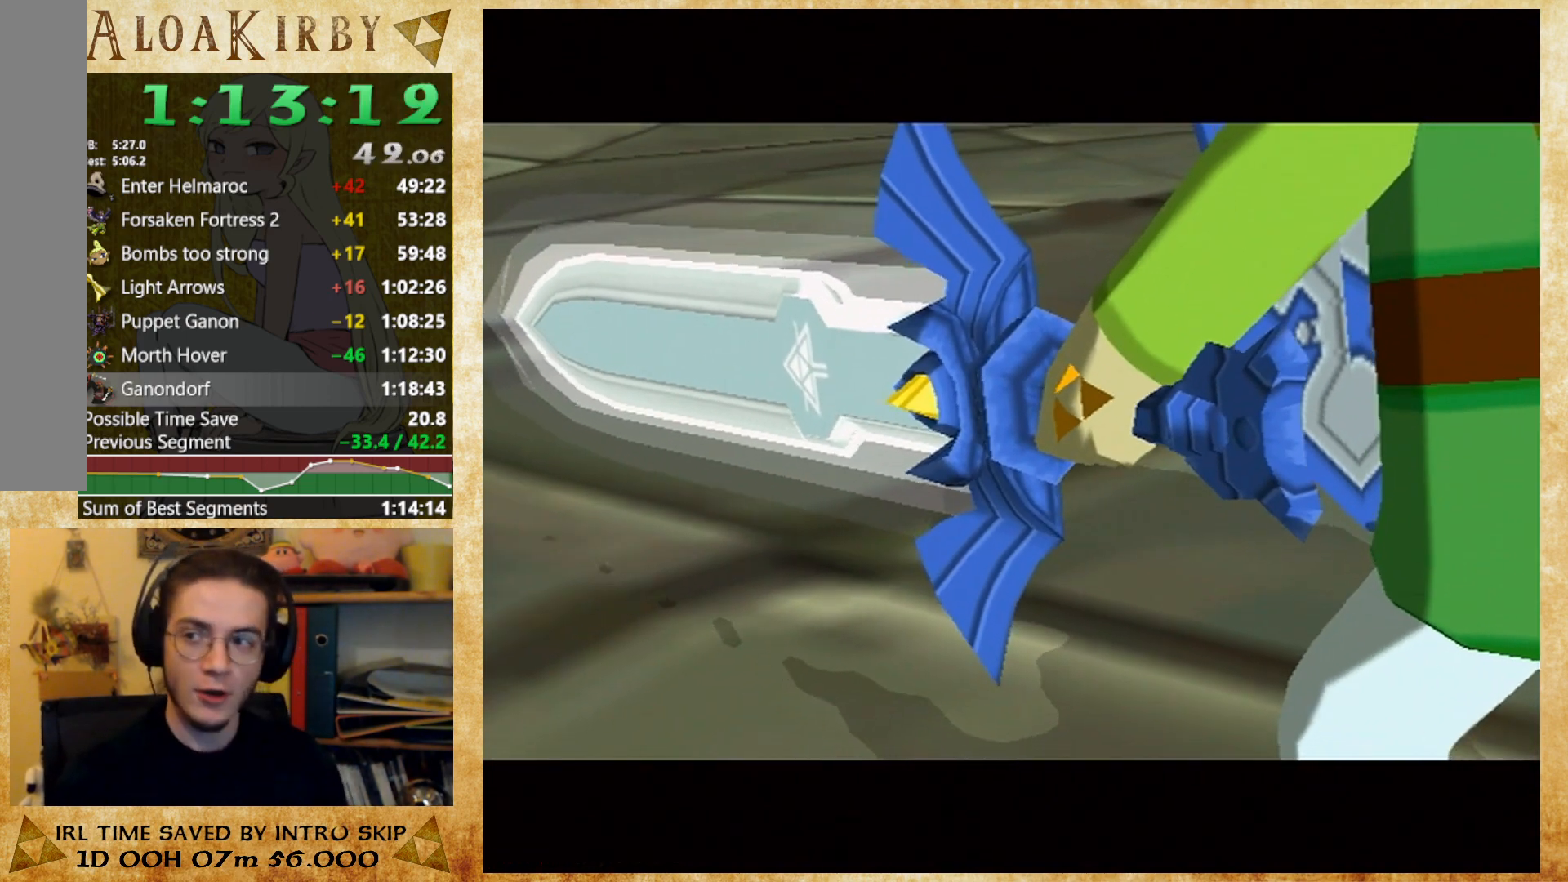
{"buttons": ["X"], "right_stick": "center", "button_events": [[33, "X", "down"], [100, "X", "up"], [167, "X", "down"], [233, "X", "up"], [333, "X", "down"], [400, "X", "up"], [467, "X", "down"]]}
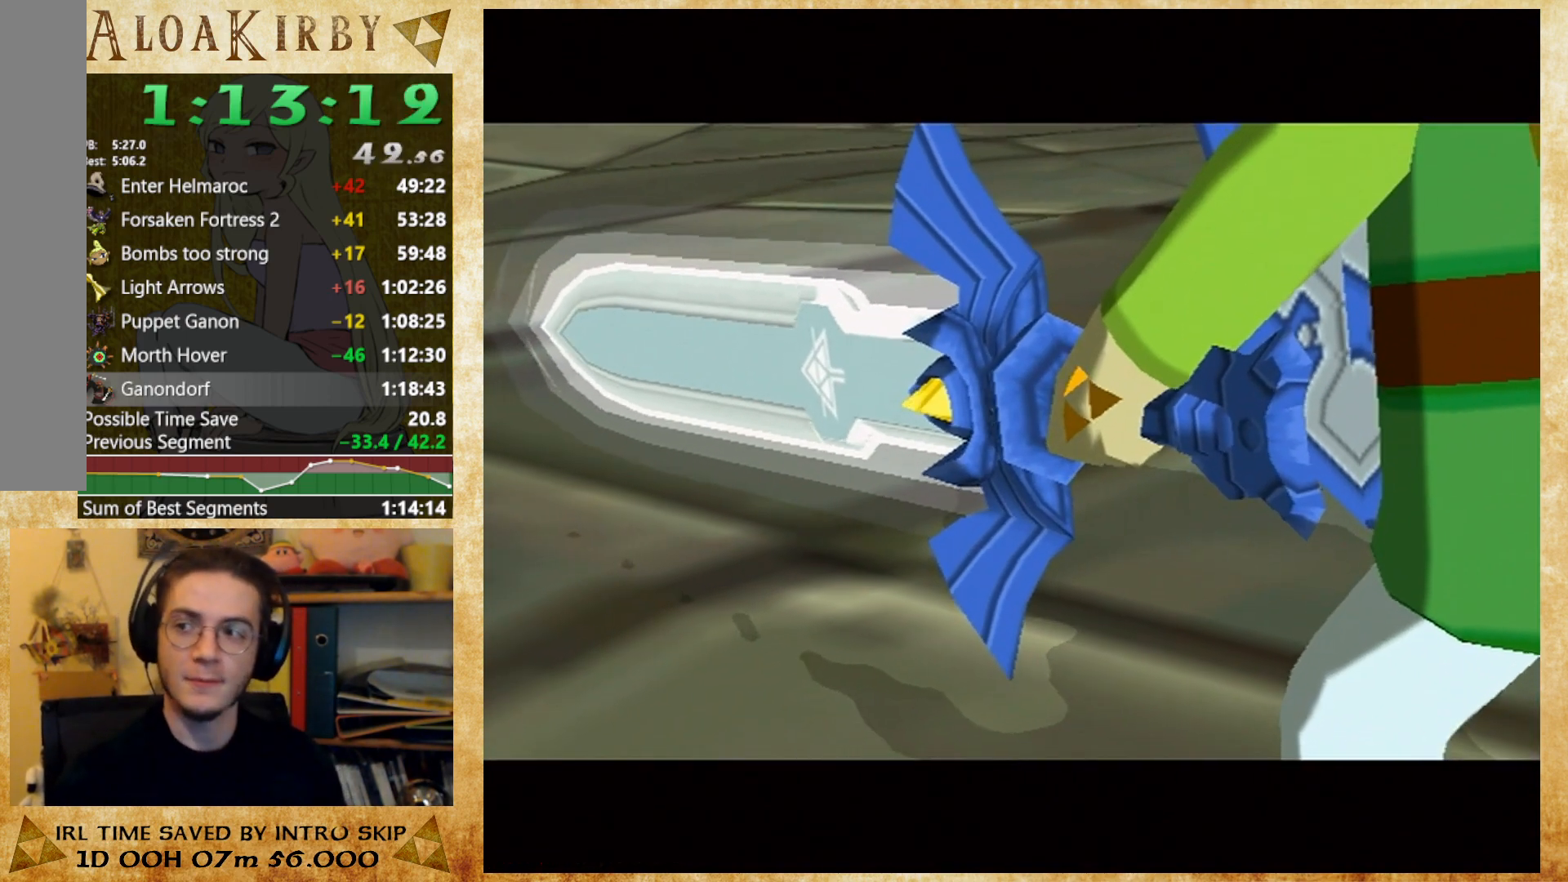
{"buttons": [], "right_stick": "center", "button_events": [[33, "X", "up"], [267, "X", "down"], [333, "X", "up"], [433, "X", "down"], [500, "X", "up"]]}
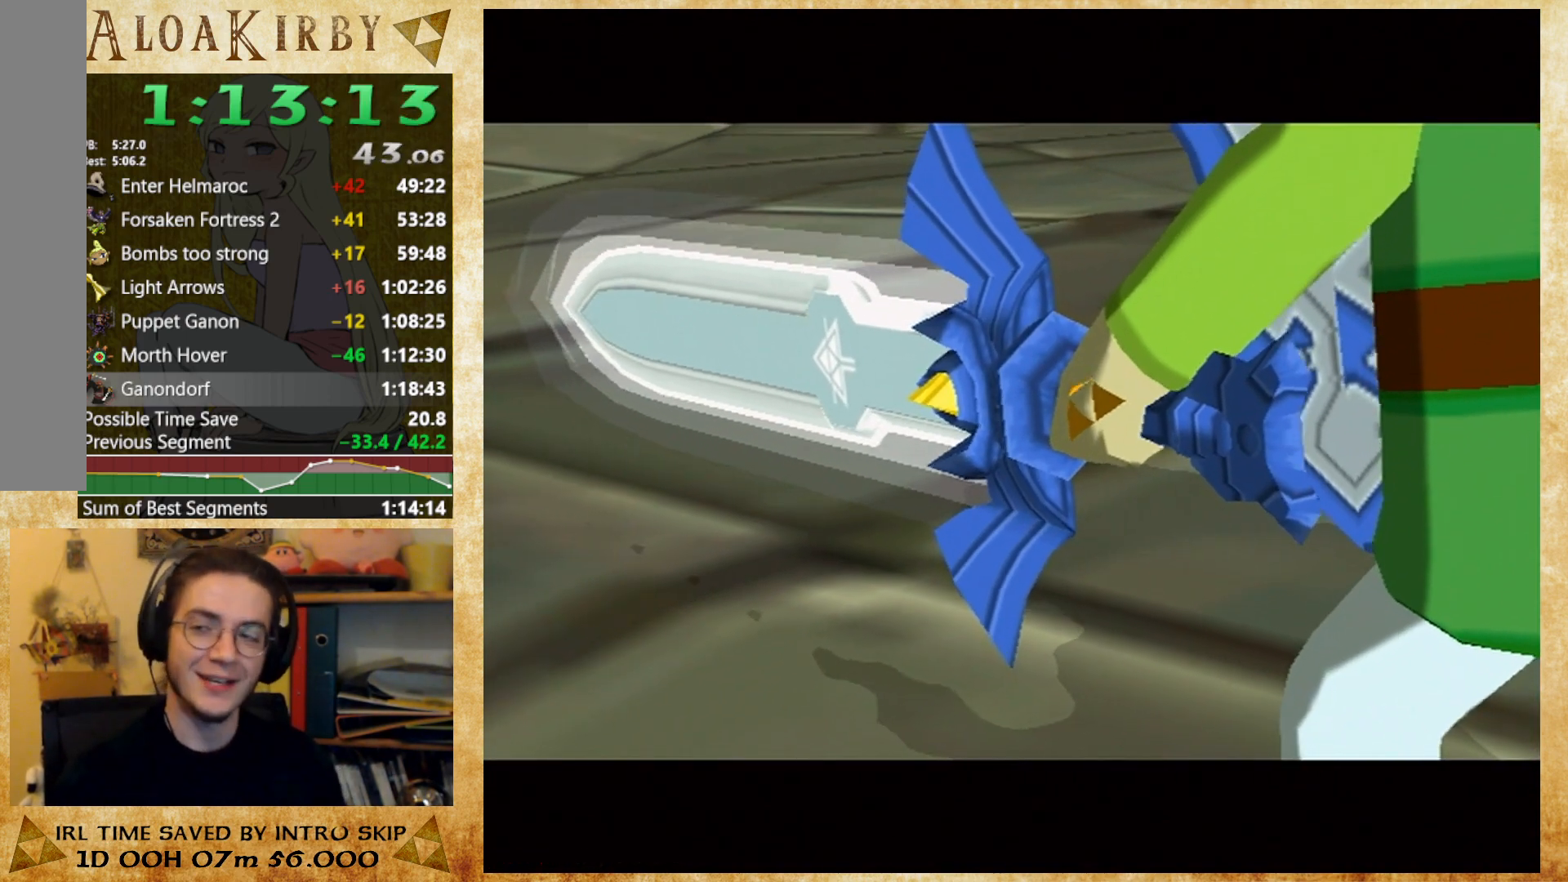
{"buttons": [], "right_stick": "center", "button_events": [[67, "X", "down"], [133, "X", "up"], [200, "X", "down"], [267, "X", "up"], [367, "X", "down"], [433, "X", "up"]]}
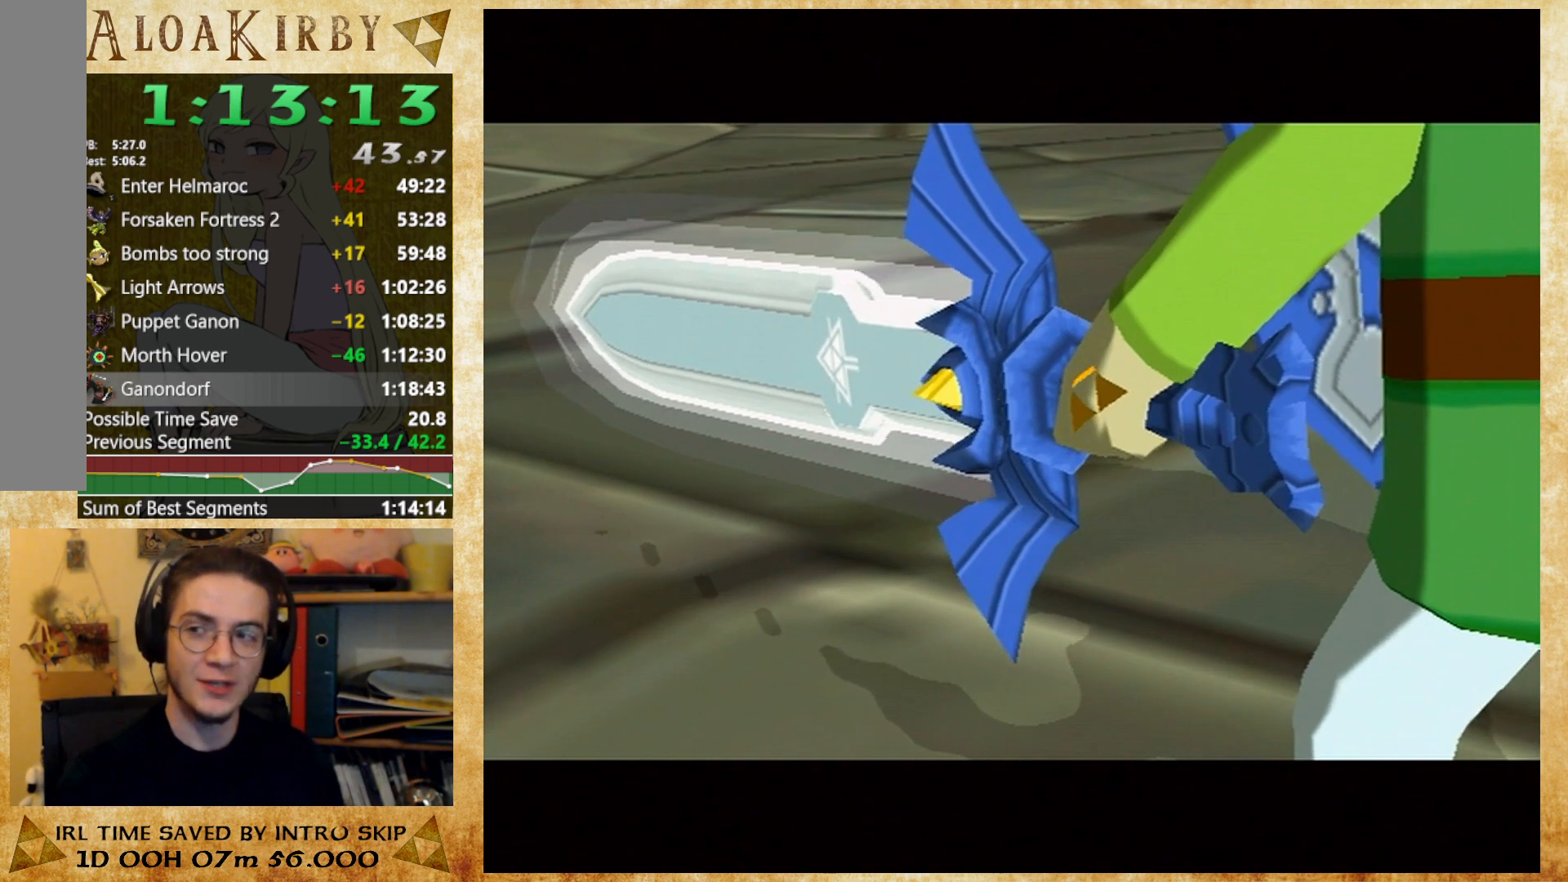
{"buttons": [], "right_stick": "center", "button_events": [[133, "X", "down"], [200, "X", "up"], [300, "X", "down"], [367, "X", "up"]]}
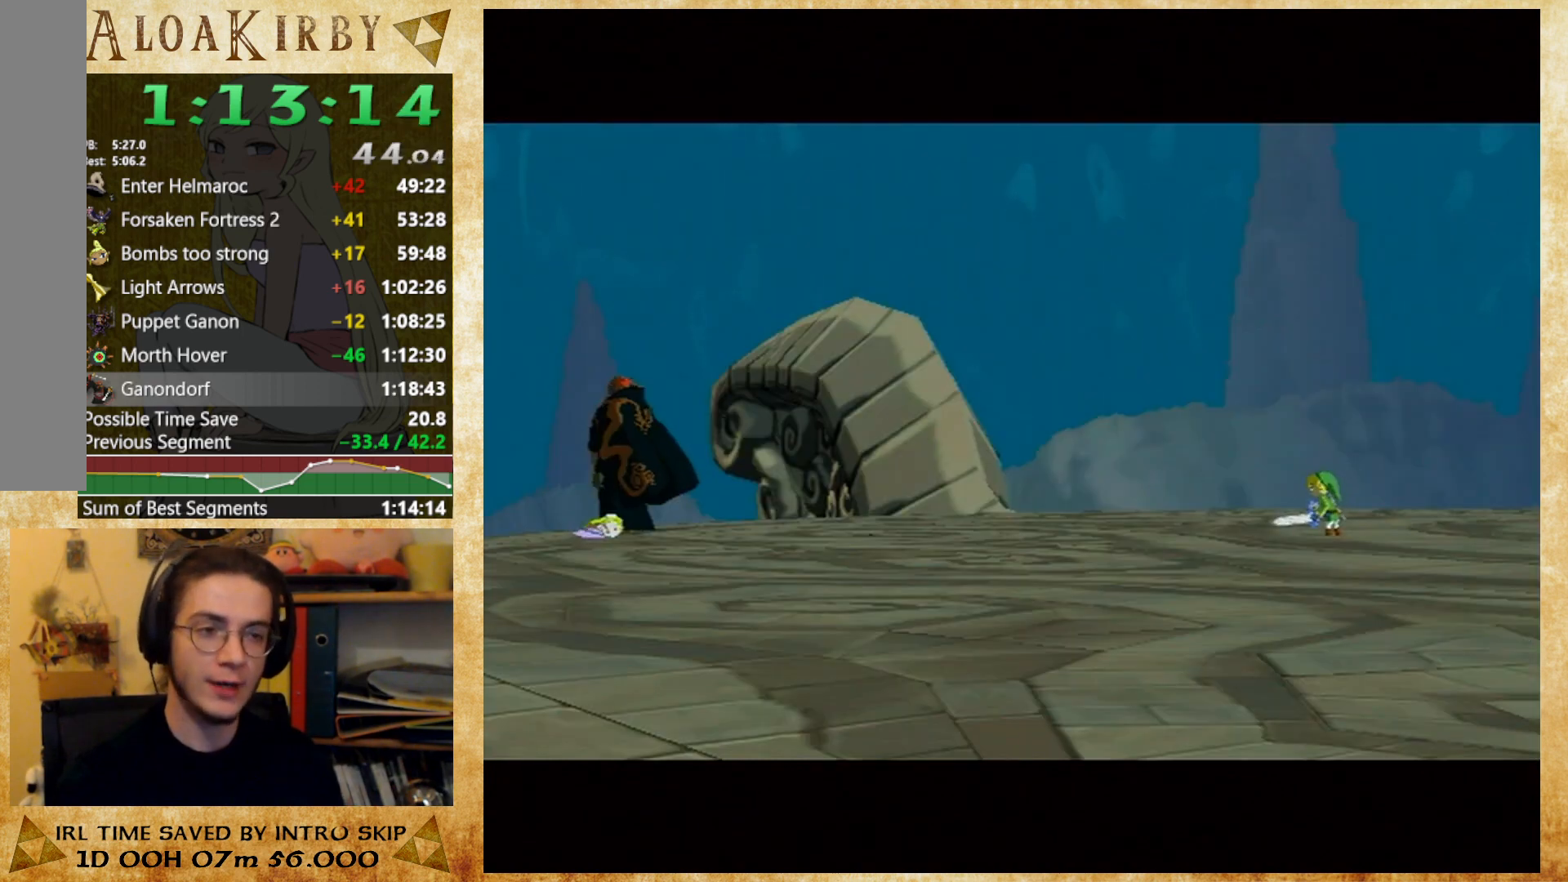
{"buttons": [], "right_stick": "center", "button_events": [[100, "X", "down"], [167, "X", "up"], [233, "X", "down"], [300, "X", "up"], [367, "X", "down"], [433, "X", "up"]]}
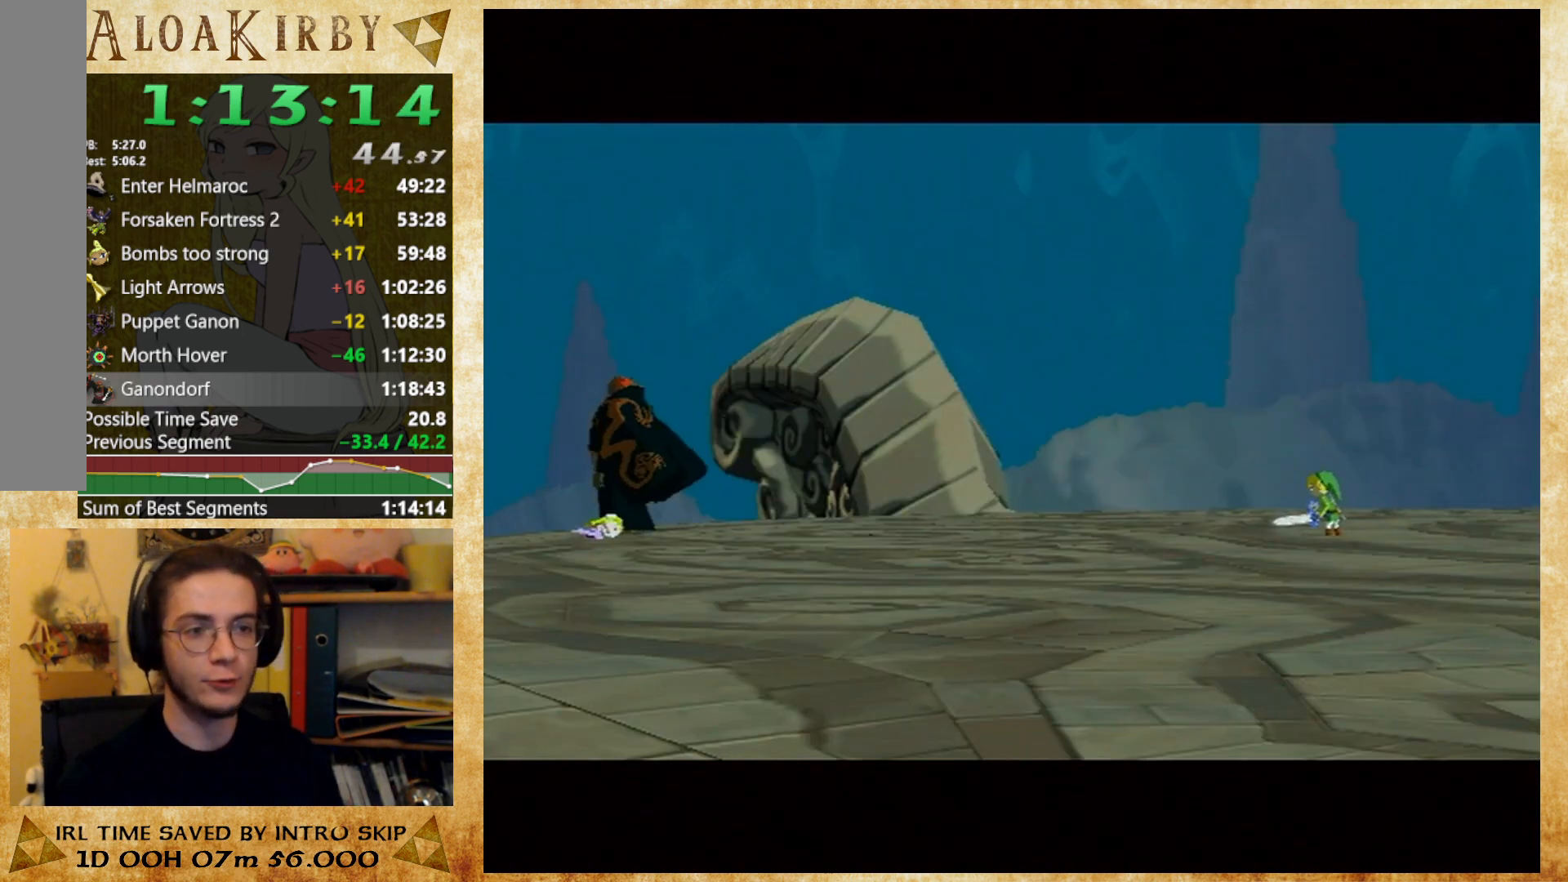
{"buttons": [], "right_stick": "center", "button_events": [[33, "X", "down"], [200, "X", "up"], [300, "X", "down"], [367, "X", "up"], [433, "X", "down"], [500, "X", "up"]]}
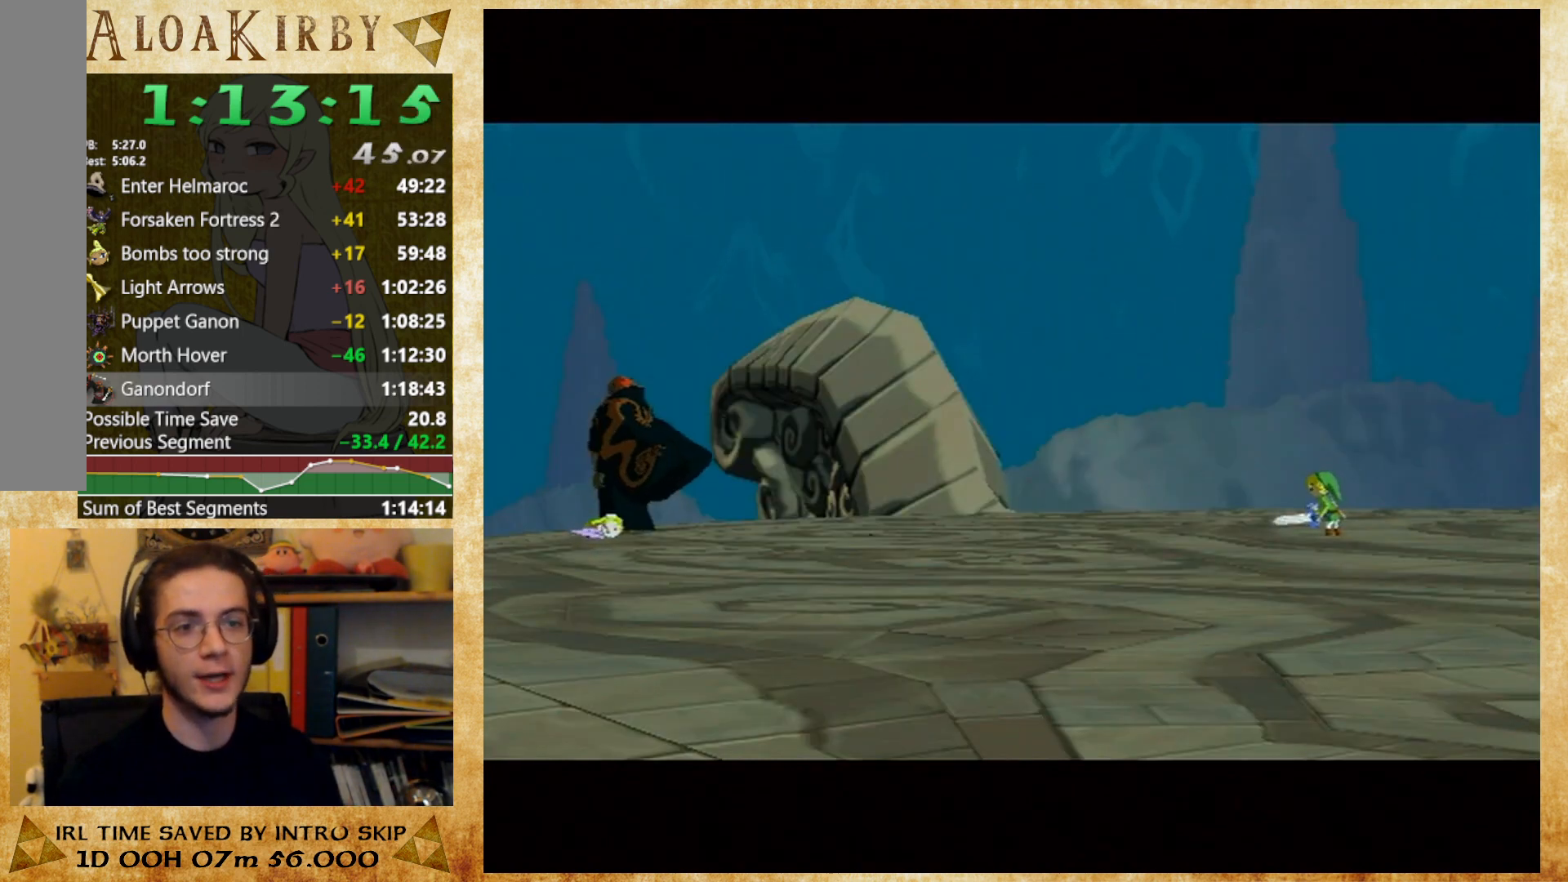
{"buttons": ["X"], "right_stick": "center", "button_events": [[233, "X", "down"], [300, "X", "up"], [367, "X", "down"], [433, "X", "up"], [500, "X", "down"]]}
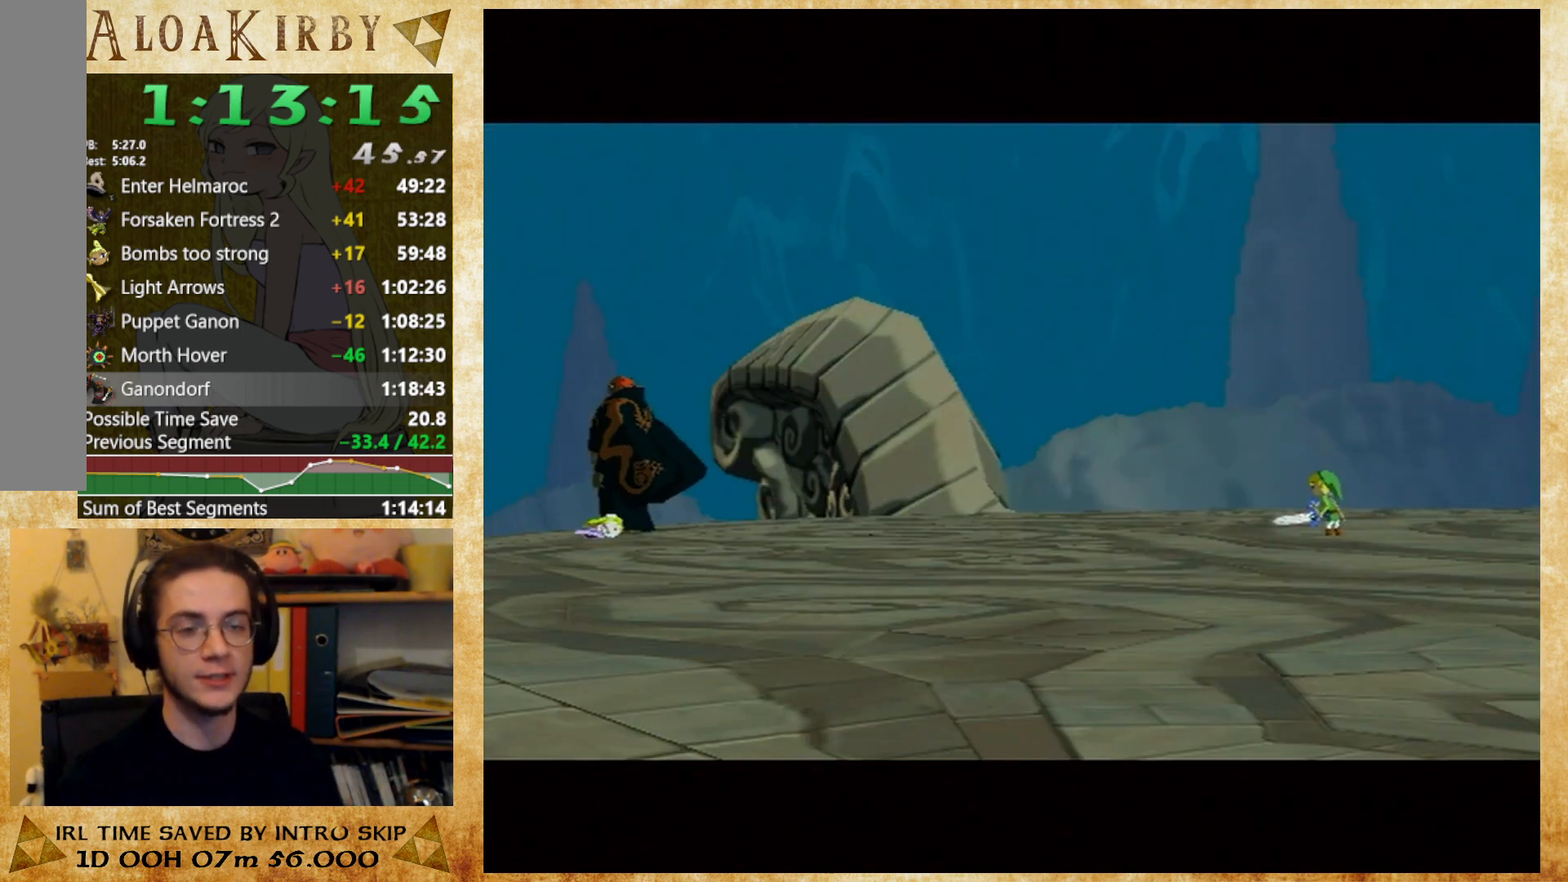
{"buttons": [], "right_stick": "center", "button_events": [[233, "X", "up"], [300, "X", "down"], [367, "X", "up"]]}
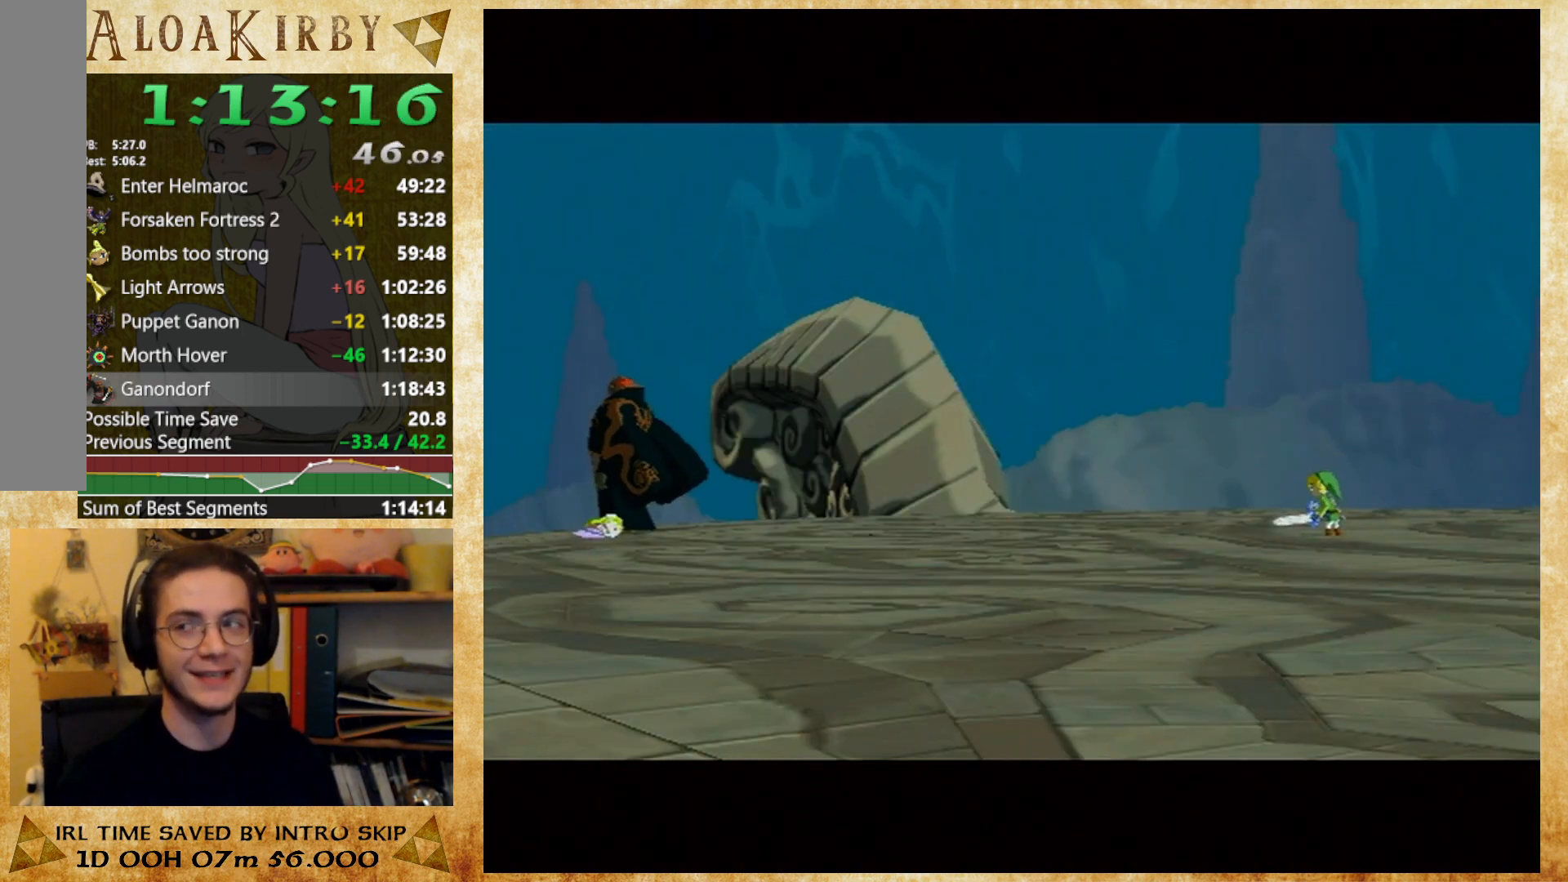
{"buttons": ["X"], "right_stick": "center", "button_events": [[100, "X", "down"], [267, "X", "up"], [333, "X", "down"], [433, "X", "up"], [500, "X", "down"]]}
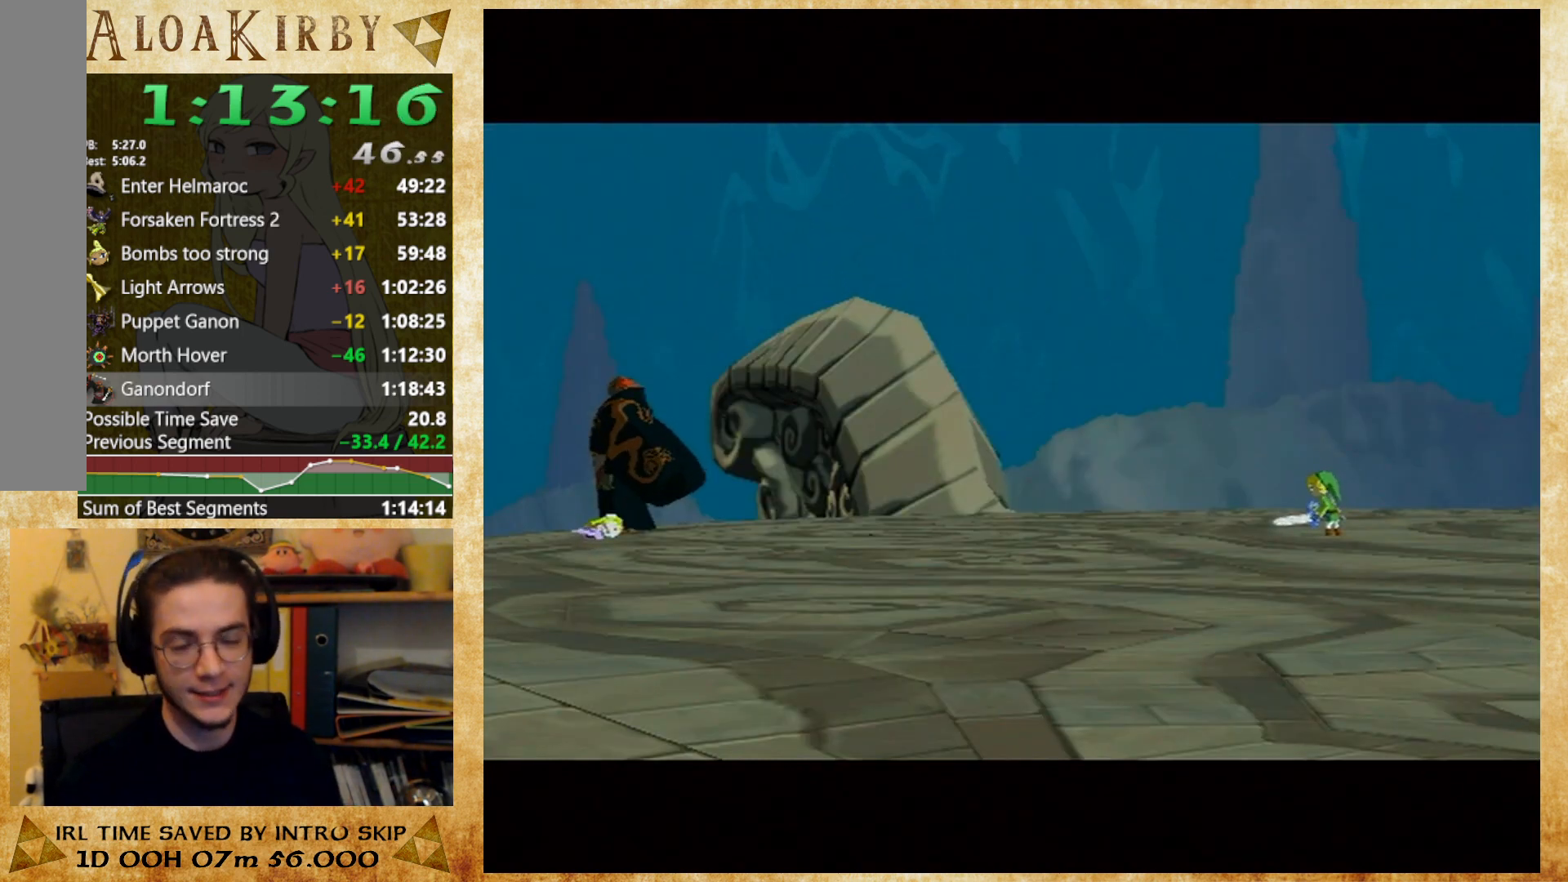
{"buttons": ["X"], "right_stick": "center", "button_events": [[67, "X", "up"], [167, "X", "down"], [233, "X", "up"], [467, "X", "down"]]}
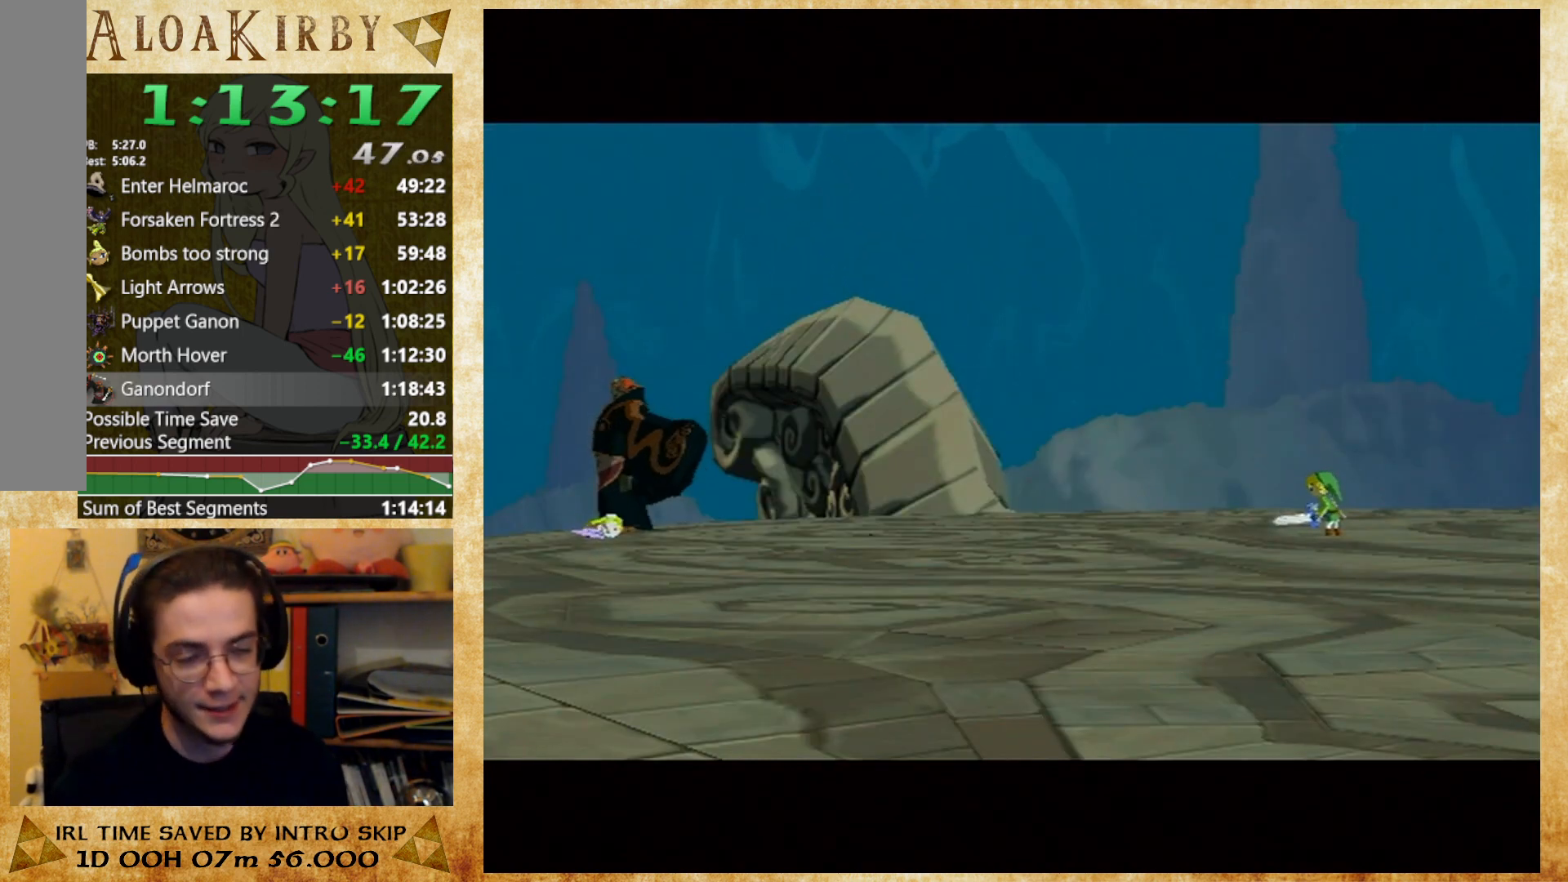
{"buttons": ["X"], "right_stick": "center", "button_events": [[200, "X", "up"], [267, "X", "down"], [367, "X", "up"], [433, "X", "down"]]}
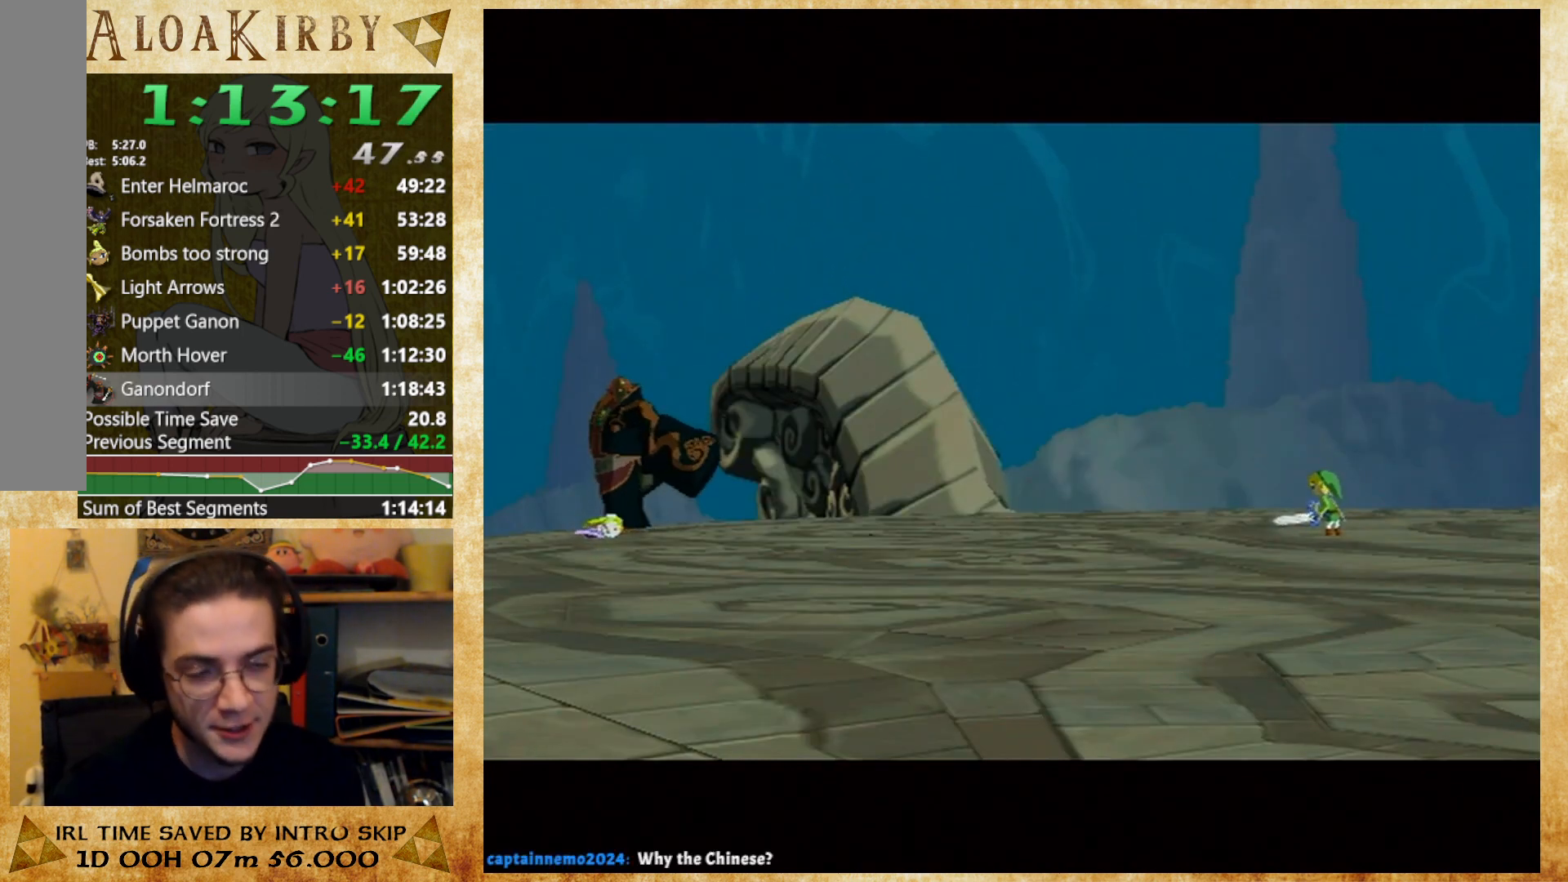
{"buttons": [], "right_stick": "center", "button_events": [[300, "X", "up"], [367, "X", "down"], [433, "X", "up"]]}